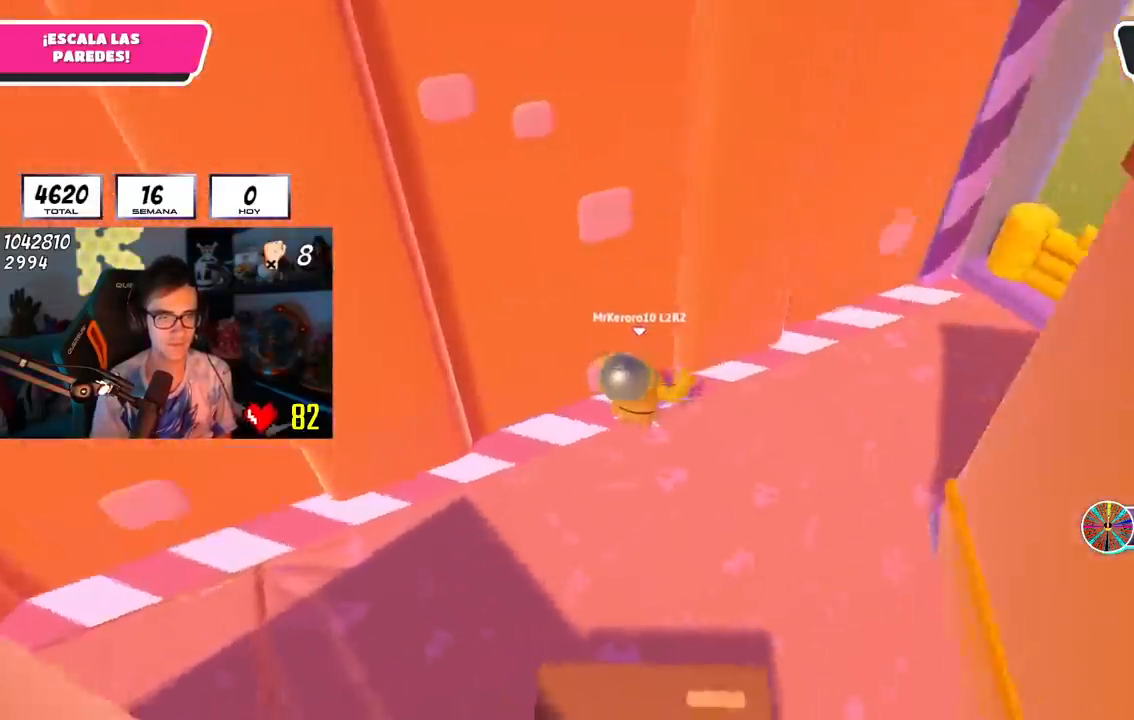
Gameplay with a controller (PlayStation layout); each line is a JSON object with the inputs held at the frame after it. "events" lists button and stick changes between this image and that frame as [ms after this image, input, new state], when the widget could be followed in between. Not read: R1.
{"buttons": [], "left_stick": "right", "right_stick": "center", "events": [[334, "left_stick", "right"], [334, "right_stick", "center"]]}
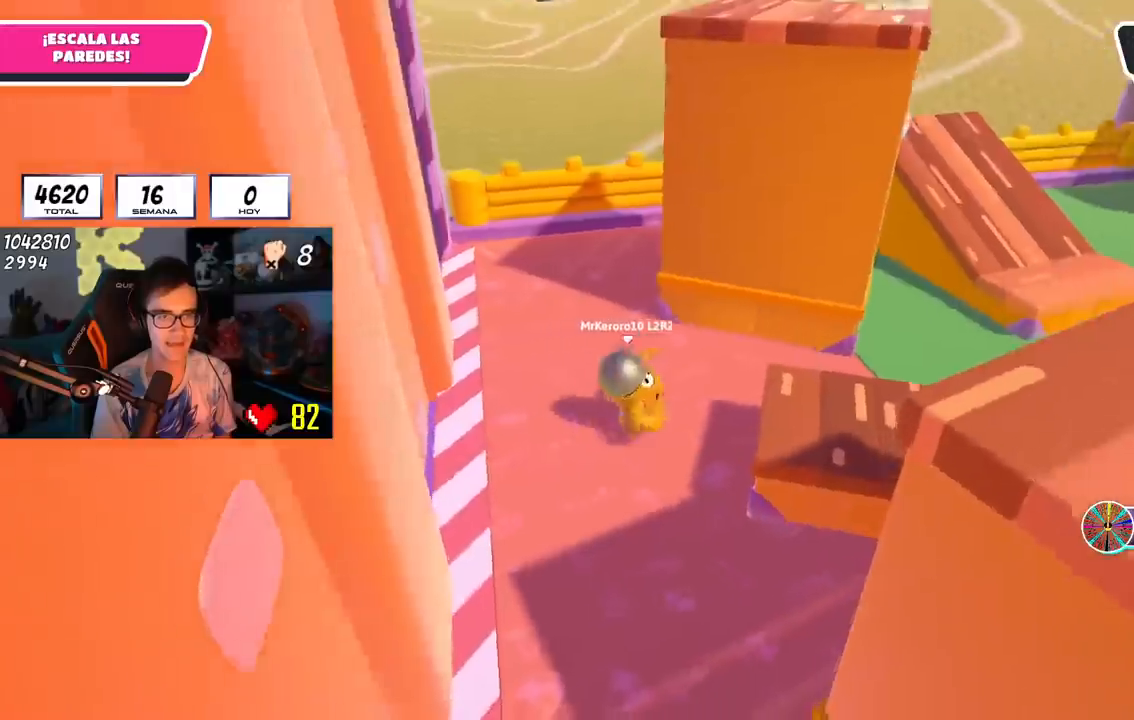
{"buttons": [], "left_stick": "up-right", "right_stick": "center", "events": [[17, "CROSS", "down"], [117, "CROSS", "up"], [234, "left_stick", "up-right"], [250, "right_stick", "down"], [384, "right_stick", "center"]]}
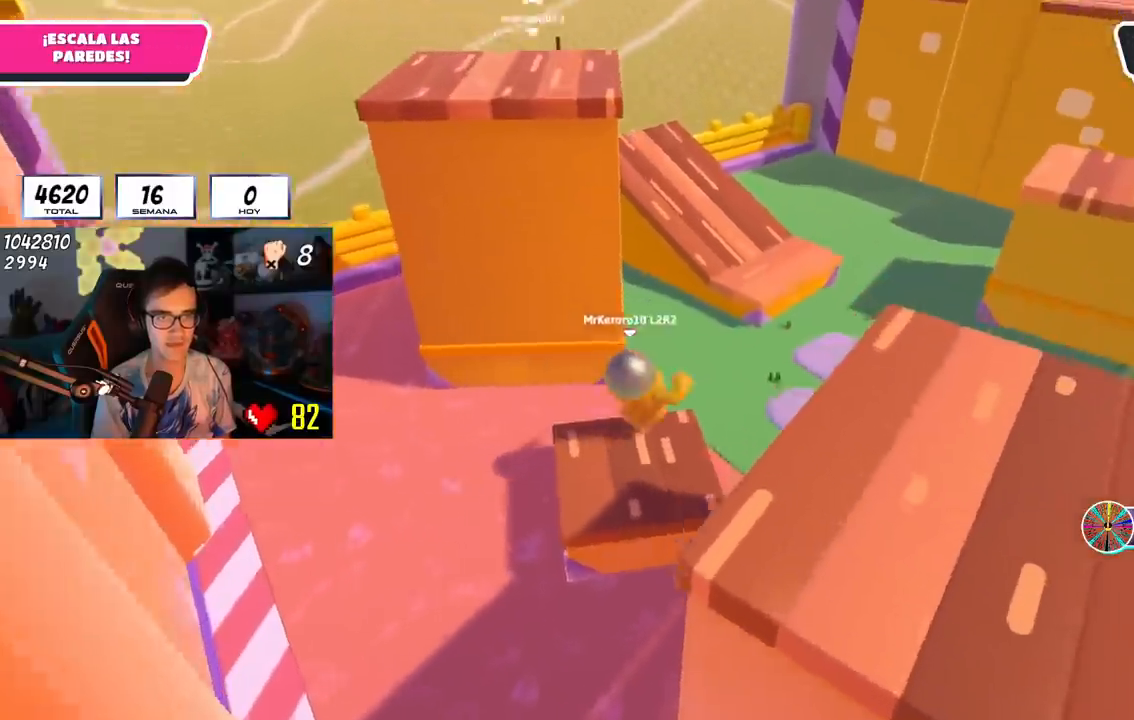
{"buttons": ["CROSS"], "left_stick": "up-right", "right_stick": "center", "events": [[17, "right_stick", "up-left"], [434, "right_stick", "center"], [484, "CROSS", "down"]]}
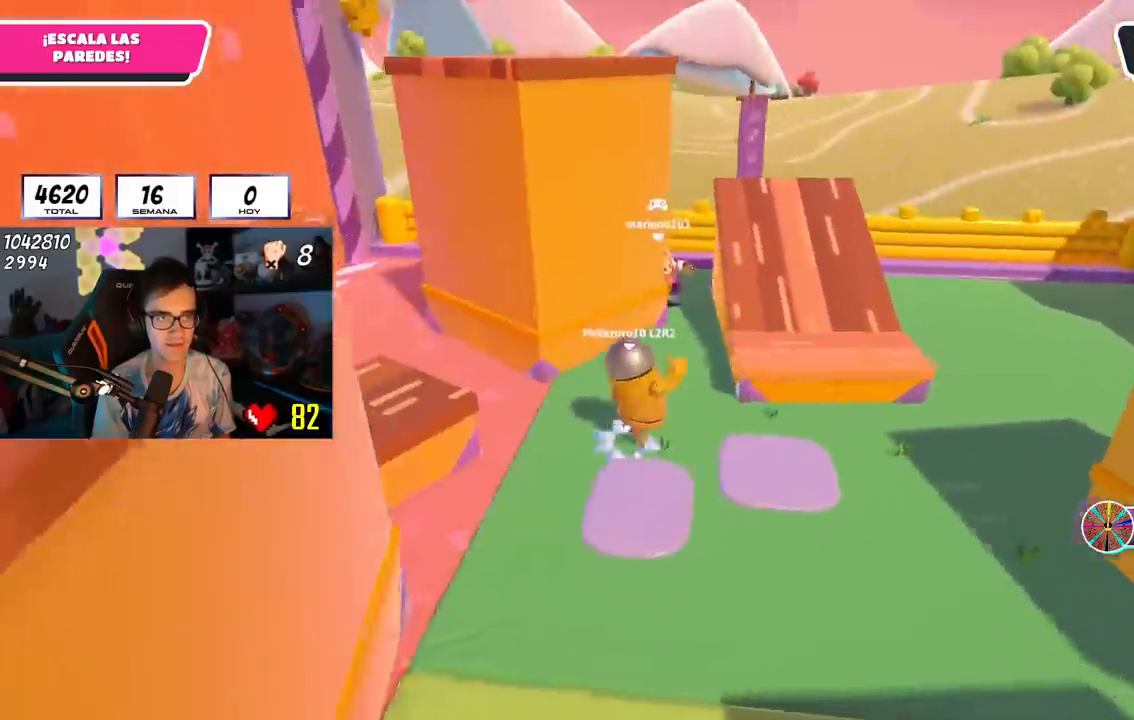
{"buttons": [], "left_stick": "up-right", "right_stick": "left", "events": [[67, "CROSS", "up"], [183, "right_stick", "left"], [350, "right_stick", "center"], [450, "right_stick", "left"]]}
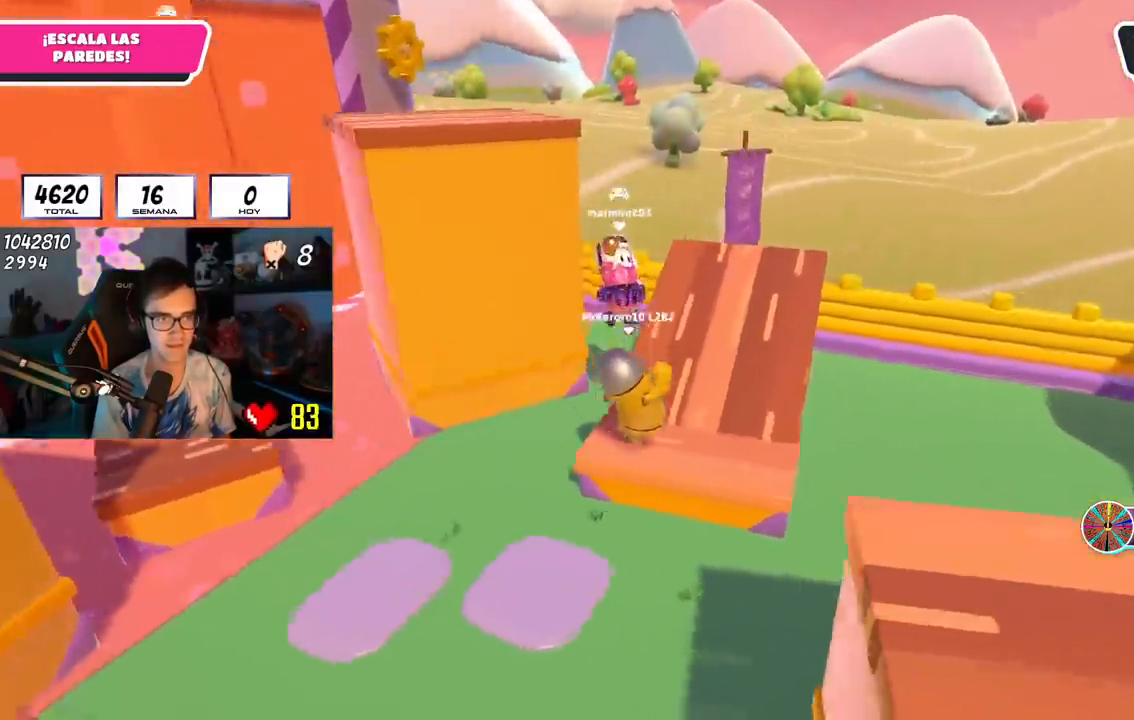
{"buttons": [], "left_stick": "up", "right_stick": "down-left", "events": [[184, "right_stick", "down-left"], [434, "left_stick", "up"]]}
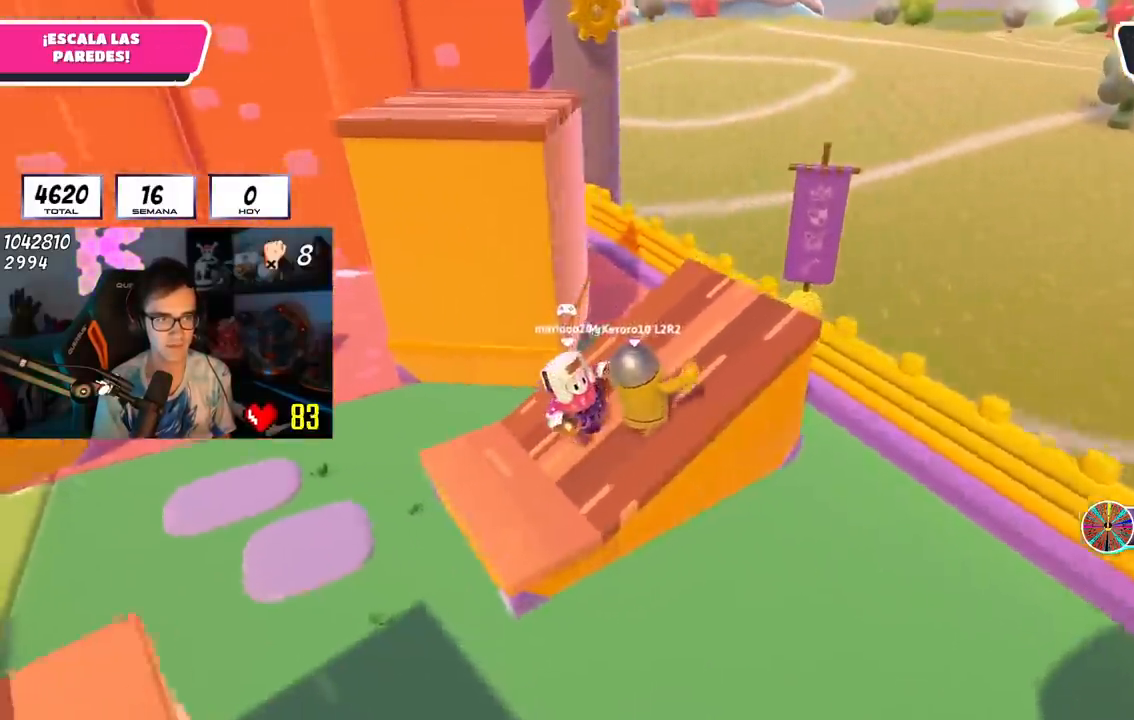
{"buttons": [], "left_stick": "up", "right_stick": "left", "events": [[367, "right_stick", "left"]]}
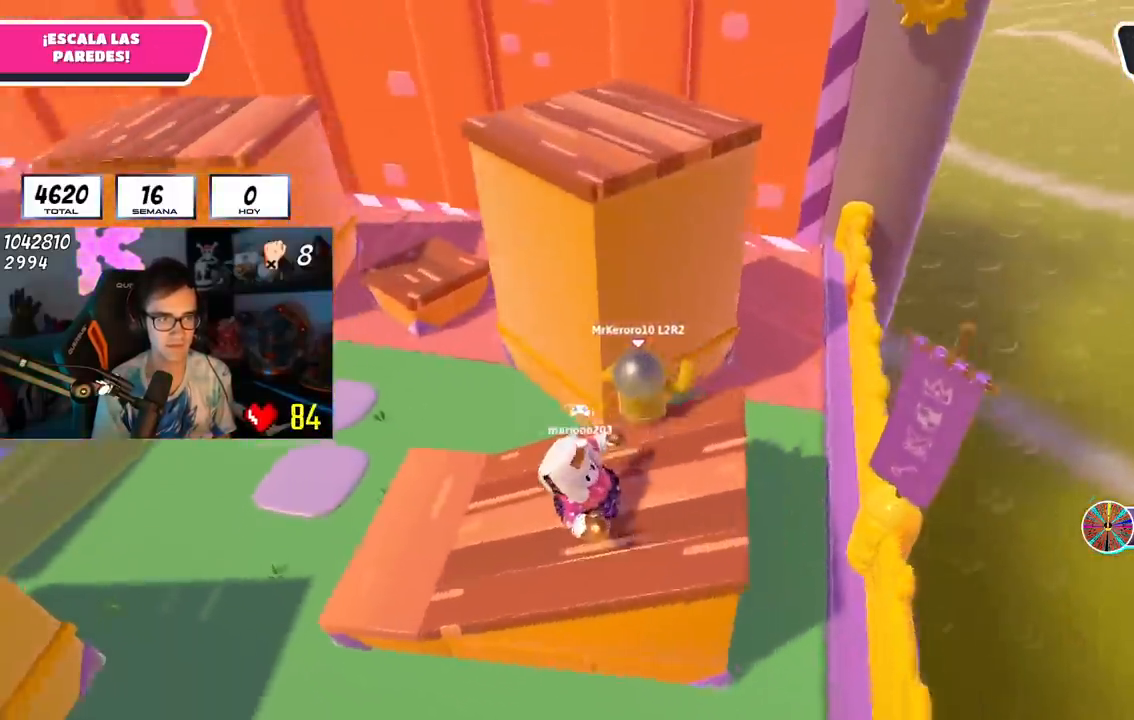
{"buttons": ["R2"], "left_stick": "up-right", "right_stick": "center", "events": [[434, "R2", "down"], [468, "right_stick", "center"], [501, "left_stick", "up-right"]]}
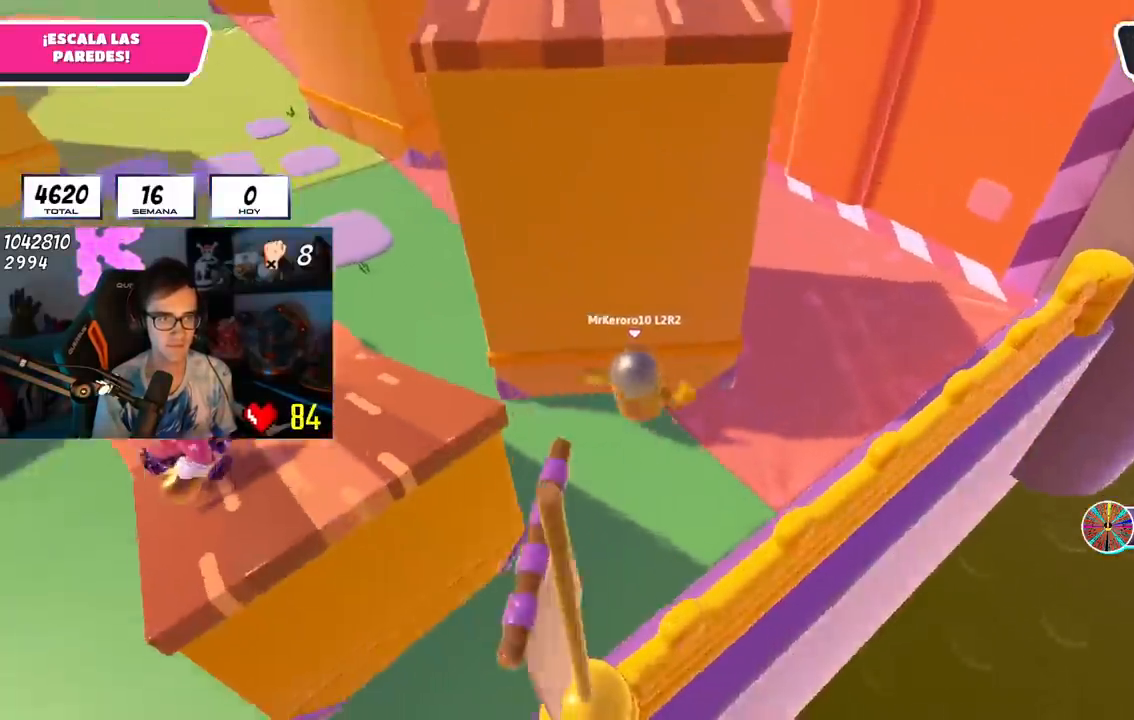
{"buttons": ["R2"], "left_stick": "up-right", "right_stick": "up-left", "events": [[17, "L1", "down"], [50, "right_stick", "up"], [67, "L1", "up"], [217, "L1", "down"], [350, "right_stick", "up-left"], [384, "L1", "up"]]}
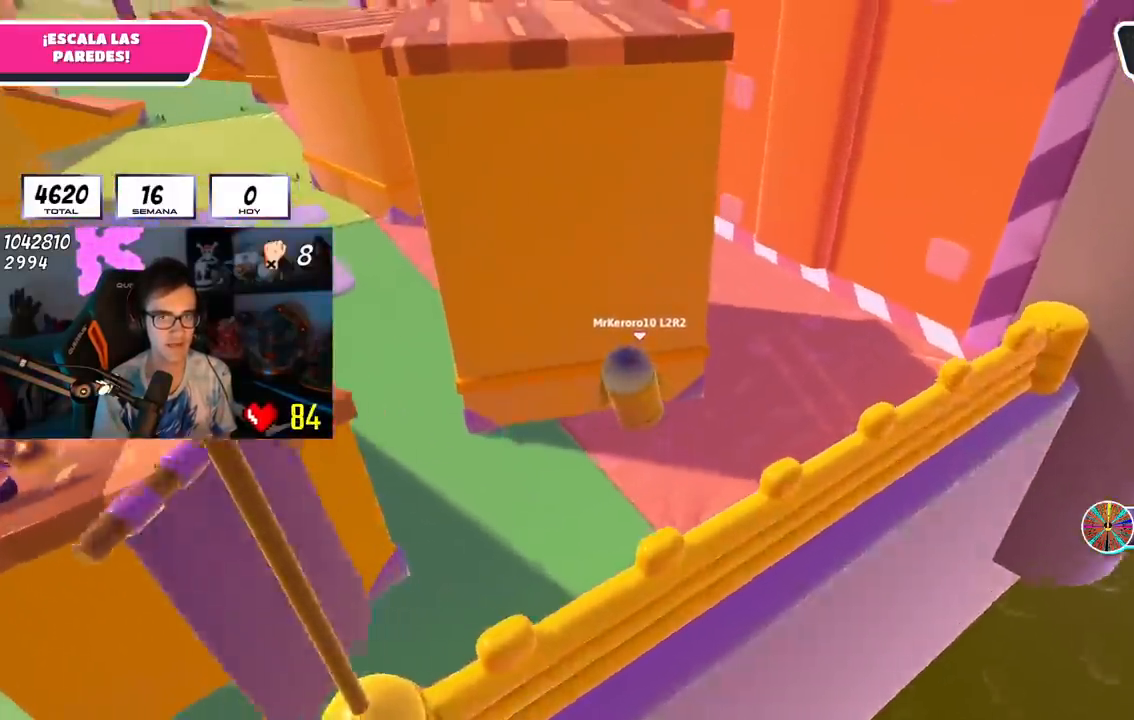
{"buttons": ["R2"], "left_stick": "up-right", "right_stick": "up-left", "events": [[267, "right_stick", "center"], [401, "right_stick", "up-left"]]}